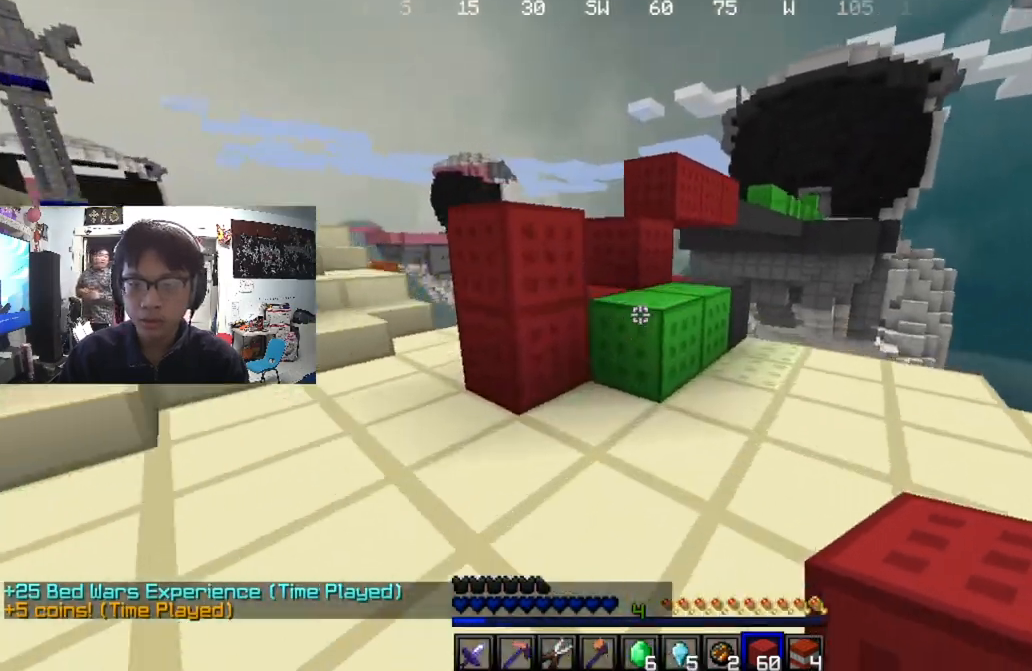
Gameplay with keyboard and mouse; each line is a JSON object with the keys and mouse buttons held at the frame after it. "events" lists presses ("down") and releases ("up") of "a", "d", "s", "w", "mouse_left" and "mouse_right" between this image and that frame as [ms after this image, input, new state], when the widget could be followed in between. "mouse_left", "mouse_right" = the "left", "right" buttons of the "mouse" list. No other keys are recorded. Fast repeated clicks can show as one long hold. Mouse movement is not recorded.
{"keys": [], "mouse": [], "events": [[467, "w", "up"]]}
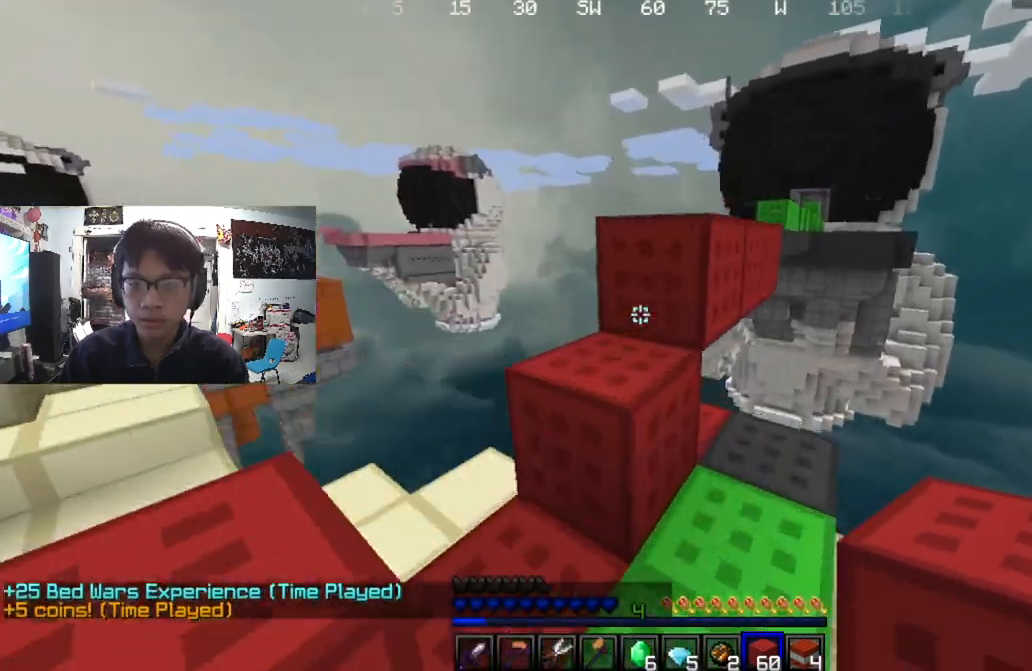
{"keys": ["w"], "mouse": [], "events": [[300, "w", "down"]]}
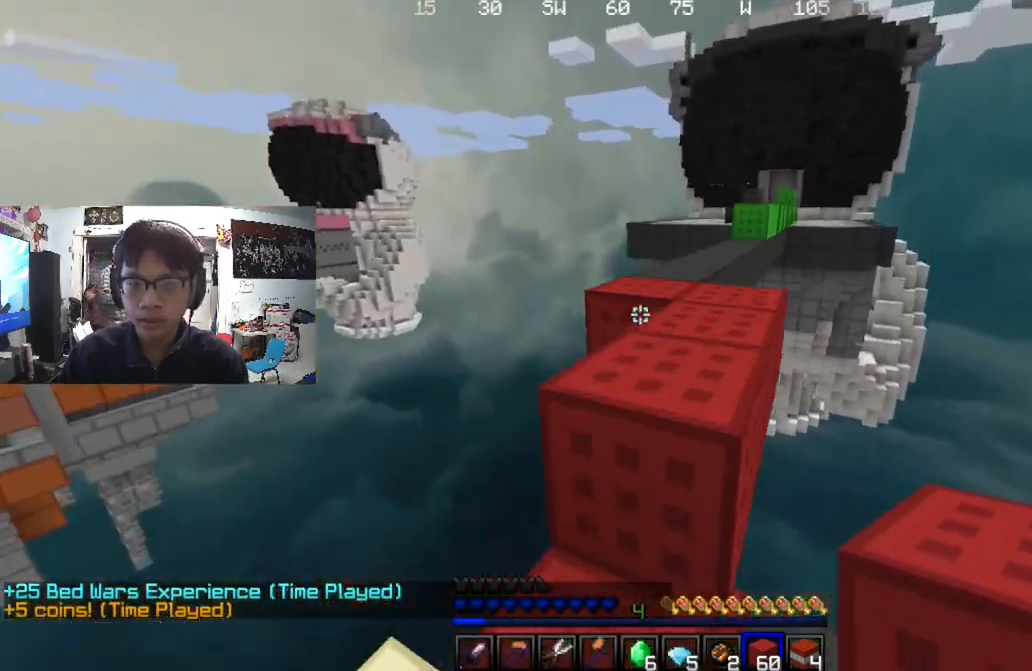
{"keys": [], "mouse": ["right"], "events": [[100, "mouse_right", "down"], [100, "w", "up"], [267, "mouse_right", "up"], [333, "s", "down"], [467, "mouse_right", "down"], [500, "s", "up"]]}
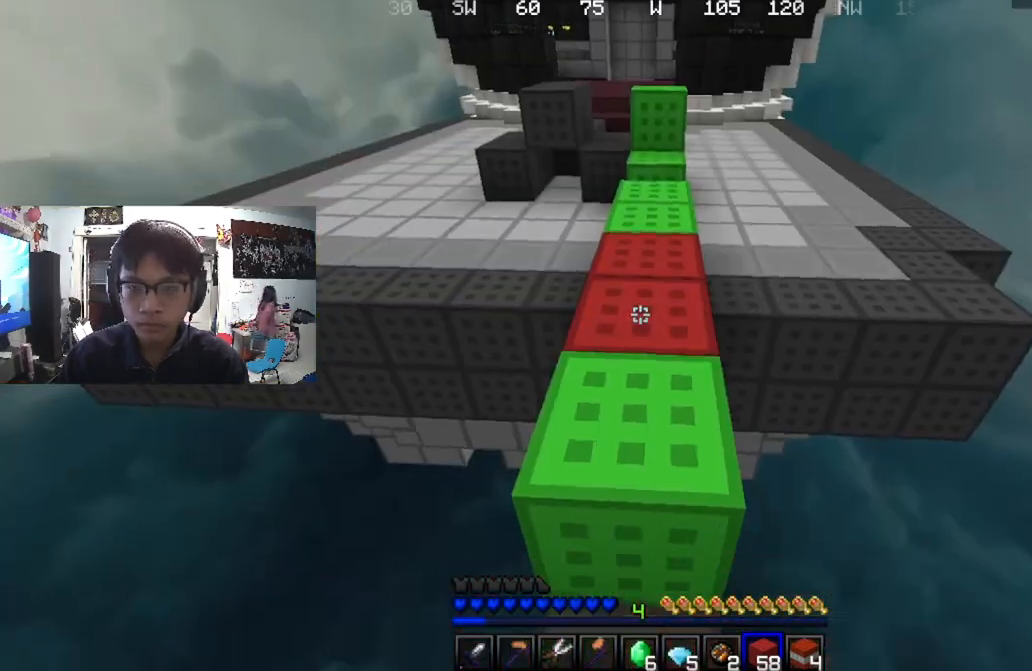
{"keys": ["w"], "mouse": [], "events": [[67, "mouse_right", "up"], [134, "w", "down"]]}
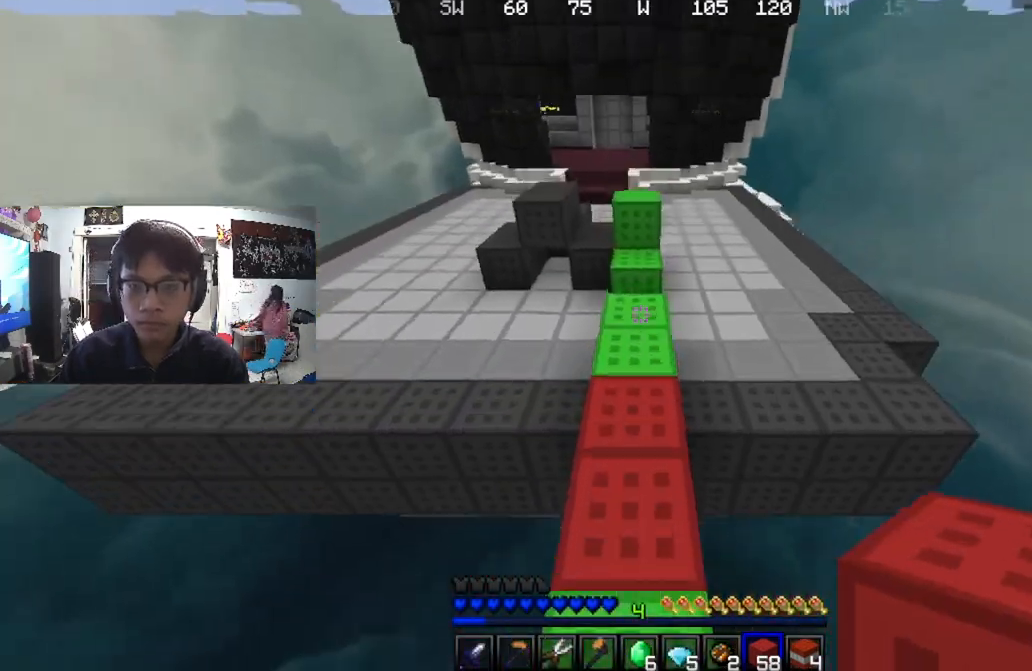
{"keys": ["w"], "mouse": [], "events": []}
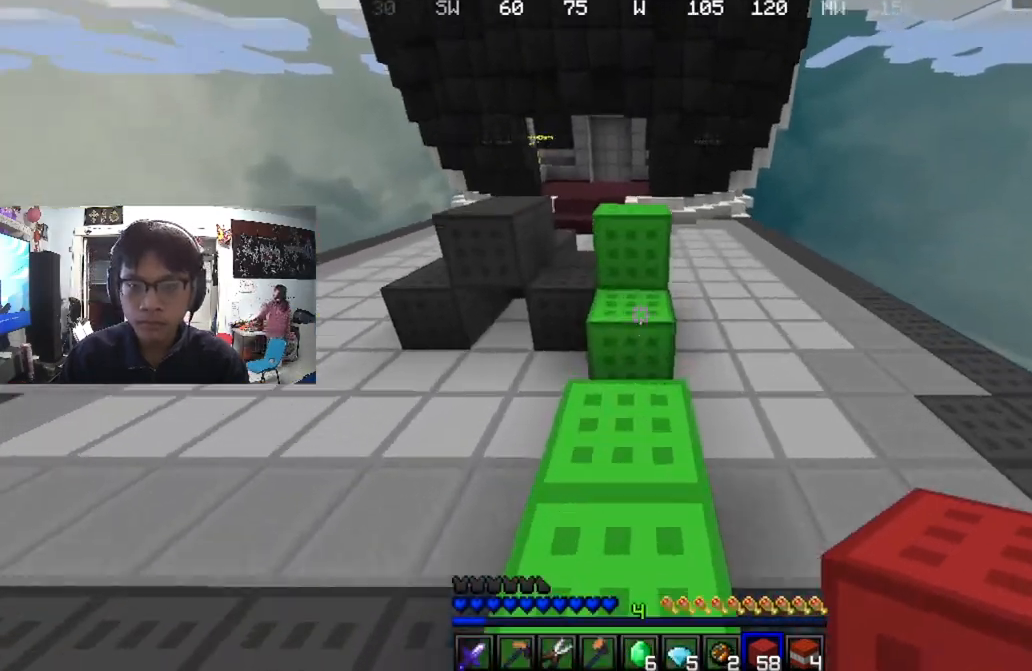
{"keys": ["a", "w"], "mouse": [], "events": [[167, "a", "down"], [300, "a", "up"], [401, "a", "down"]]}
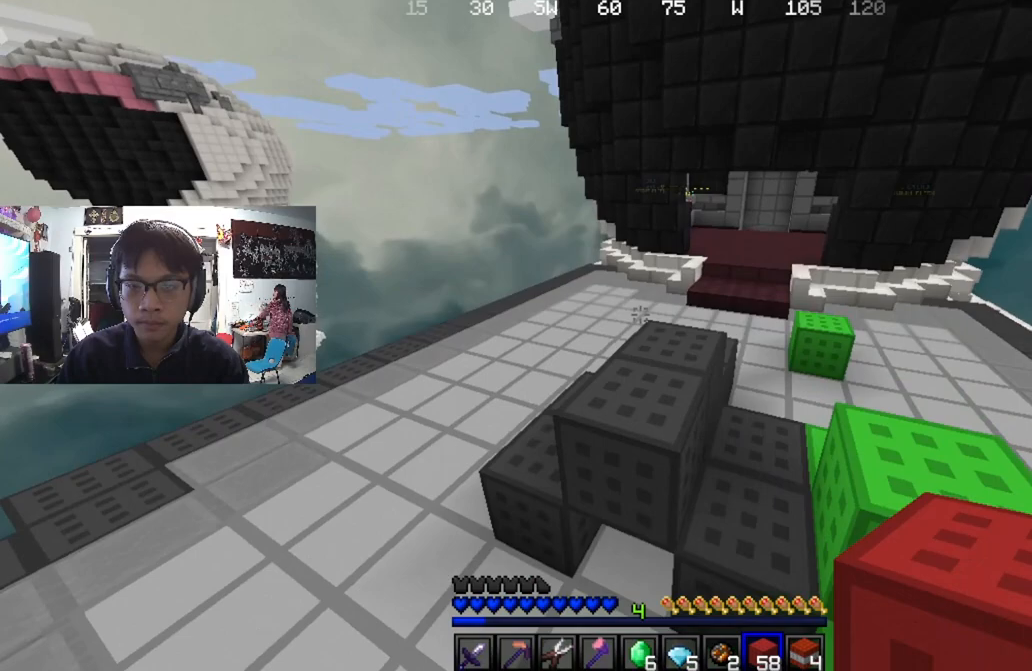
{"keys": ["a", "w"], "mouse": [], "events": []}
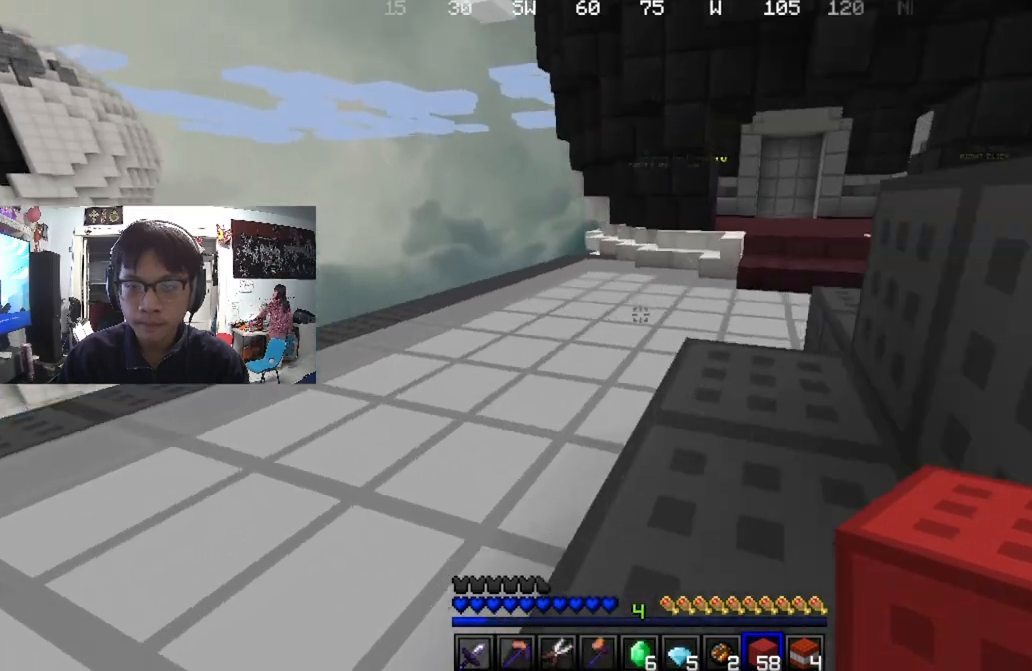
{"keys": ["w"], "mouse": [], "events": [[334, "a", "up"]]}
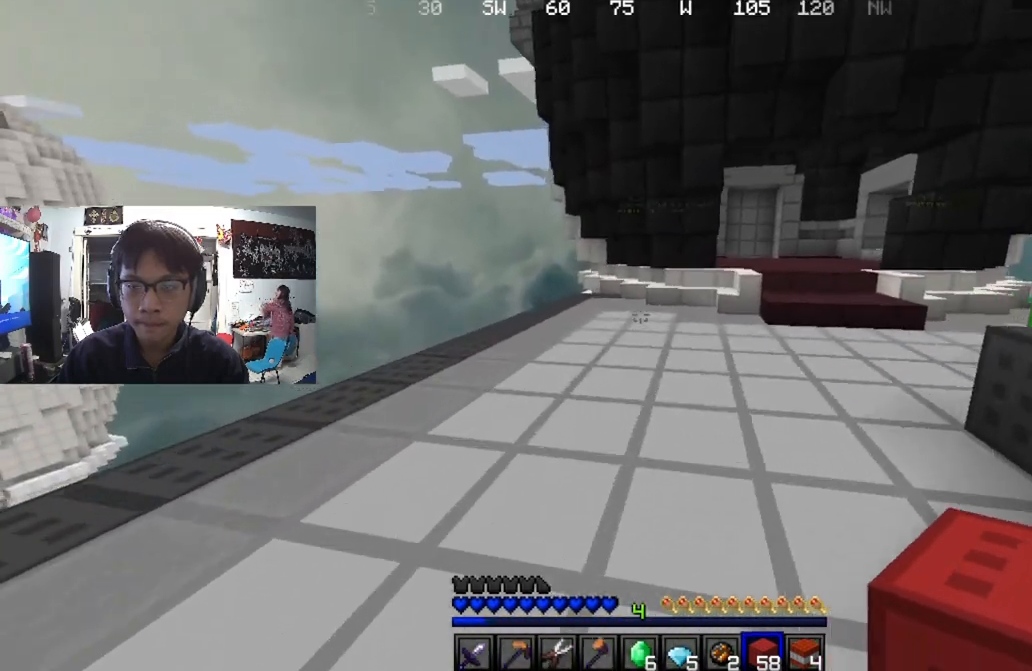
{"keys": ["a", "w"], "mouse": [], "events": [[200, "a", "down"]]}
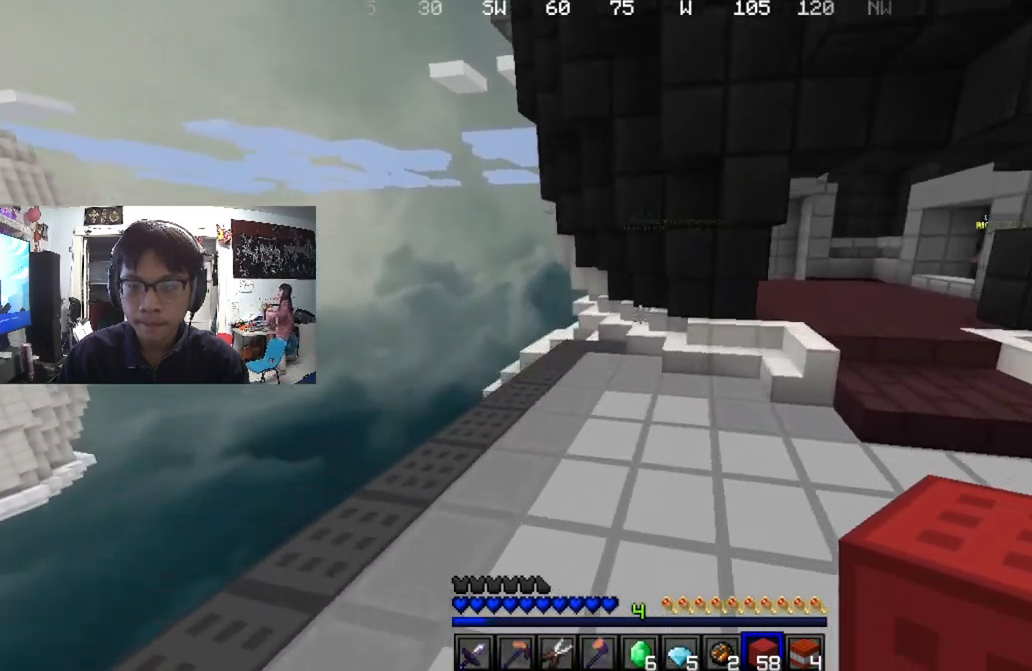
{"keys": ["a", "w"], "mouse": [], "events": [[100, "a", "up"], [401, "a", "down"]]}
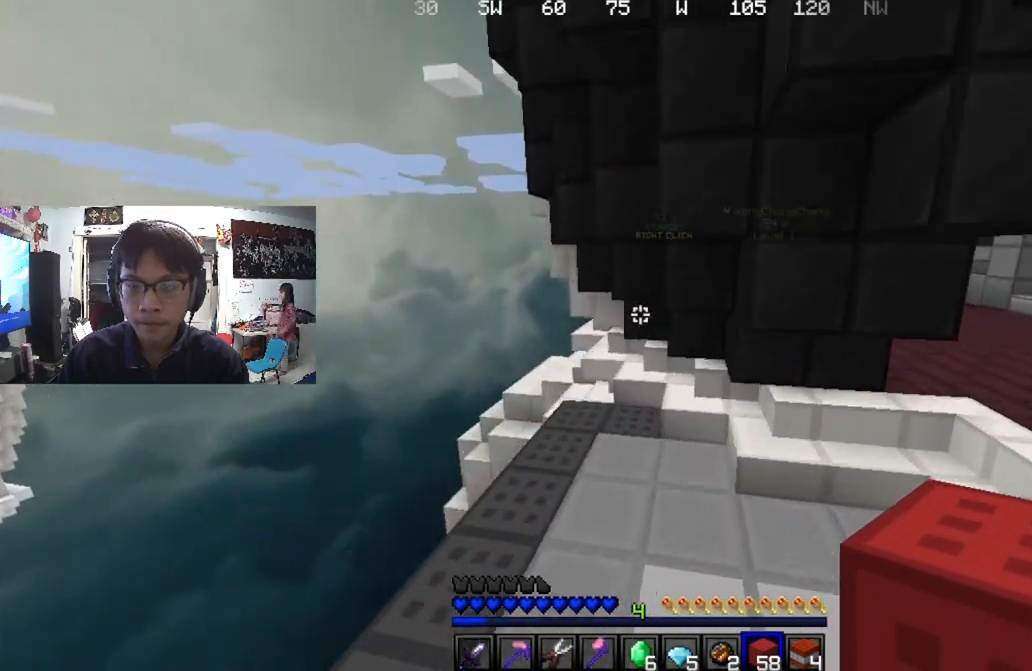
{"keys": ["a", "w"], "mouse": [], "events": [[66, "a", "up"], [333, "a", "down"]]}
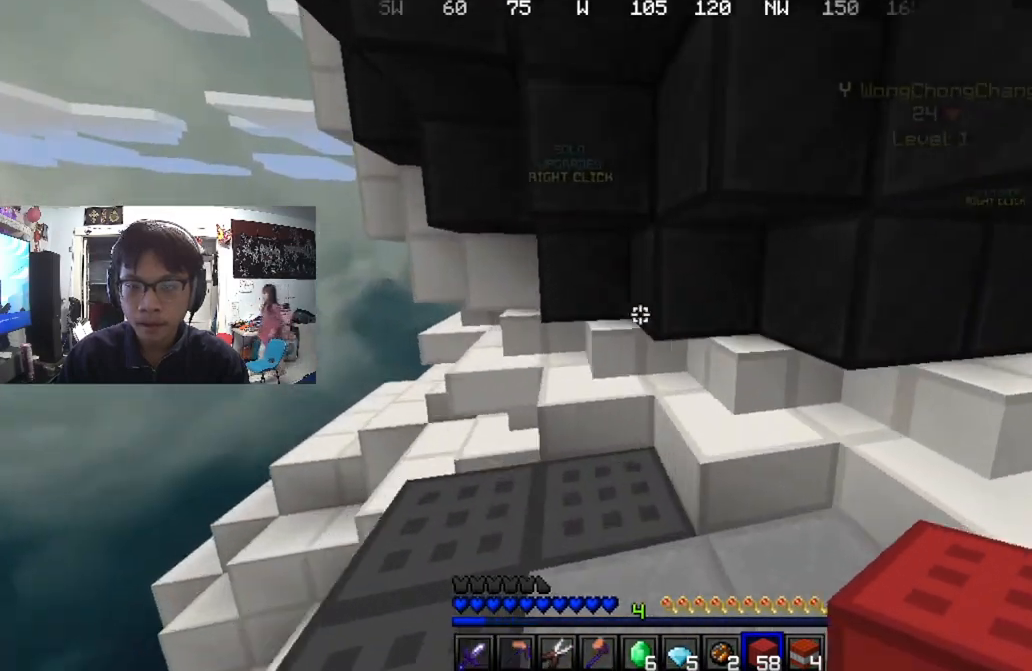
{"keys": ["a", "w"], "mouse": [], "events": [[34, "a", "up"], [100, "a", "down"], [234, "a", "up"], [401, "a", "down"]]}
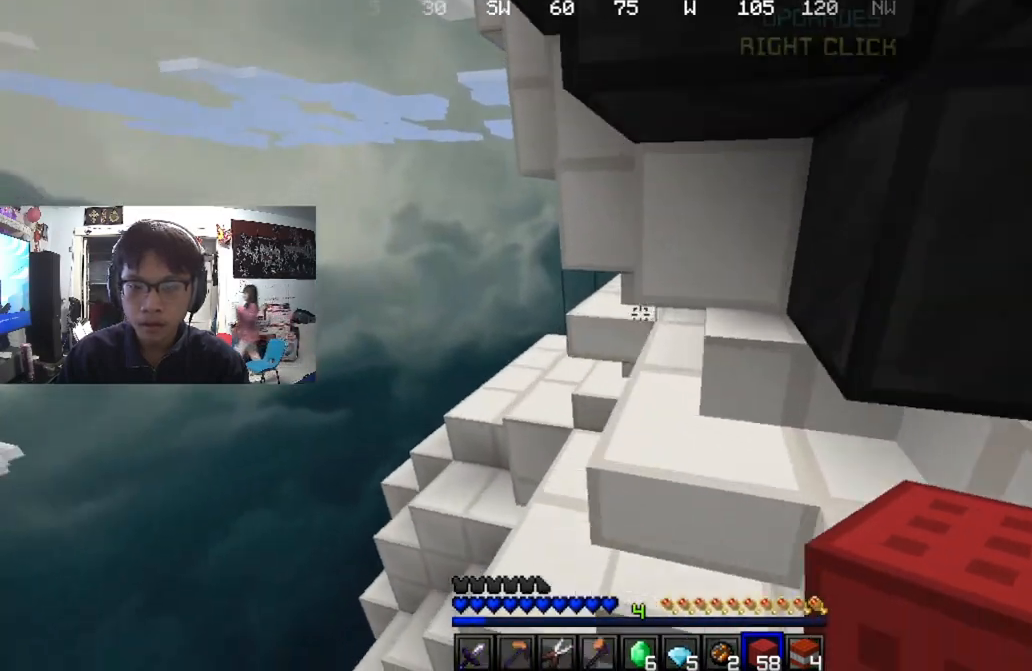
{"keys": ["w"], "mouse": [], "events": [[33, "a", "up"], [133, "a", "down"], [333, "a", "up"]]}
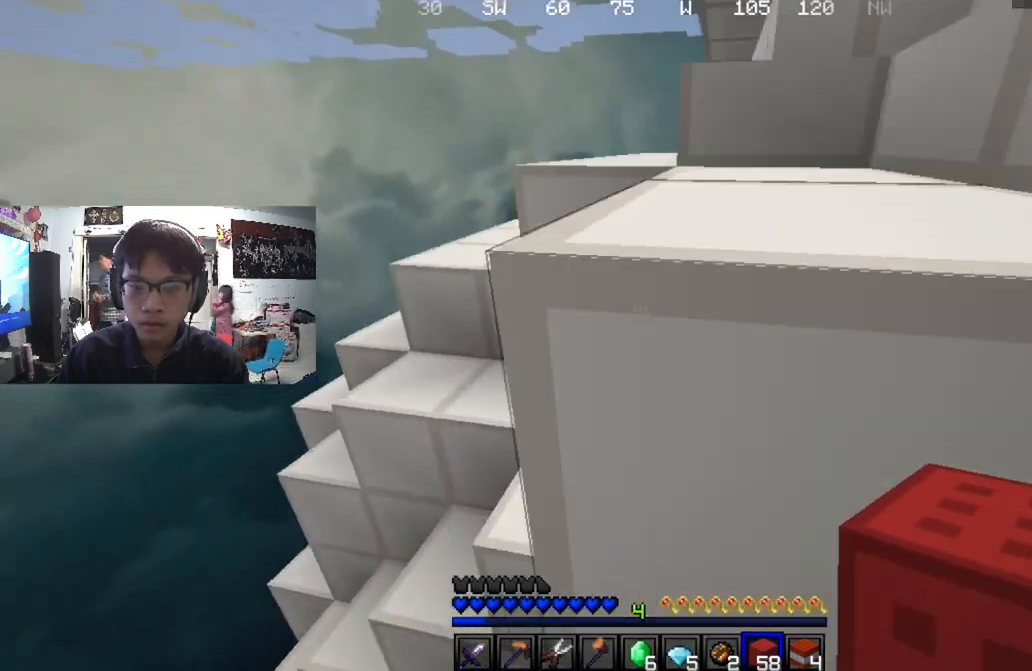
{"keys": ["w"], "mouse": [], "events": [[100, "a", "down"], [200, "a", "up"]]}
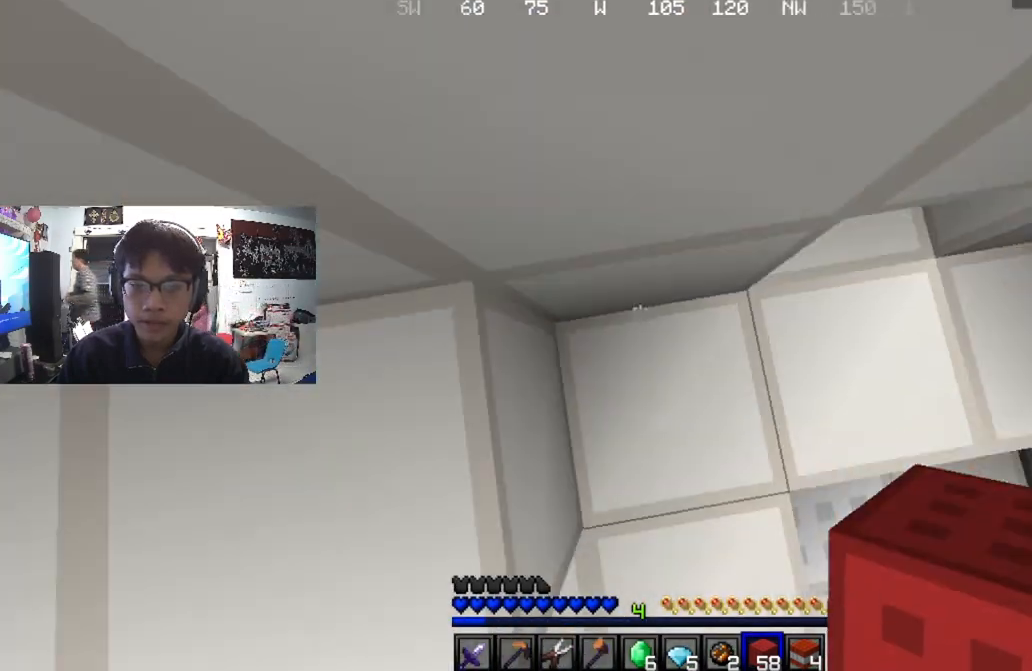
{"keys": ["a"], "mouse": [], "events": [[333, "a", "down"], [400, "w", "up"]]}
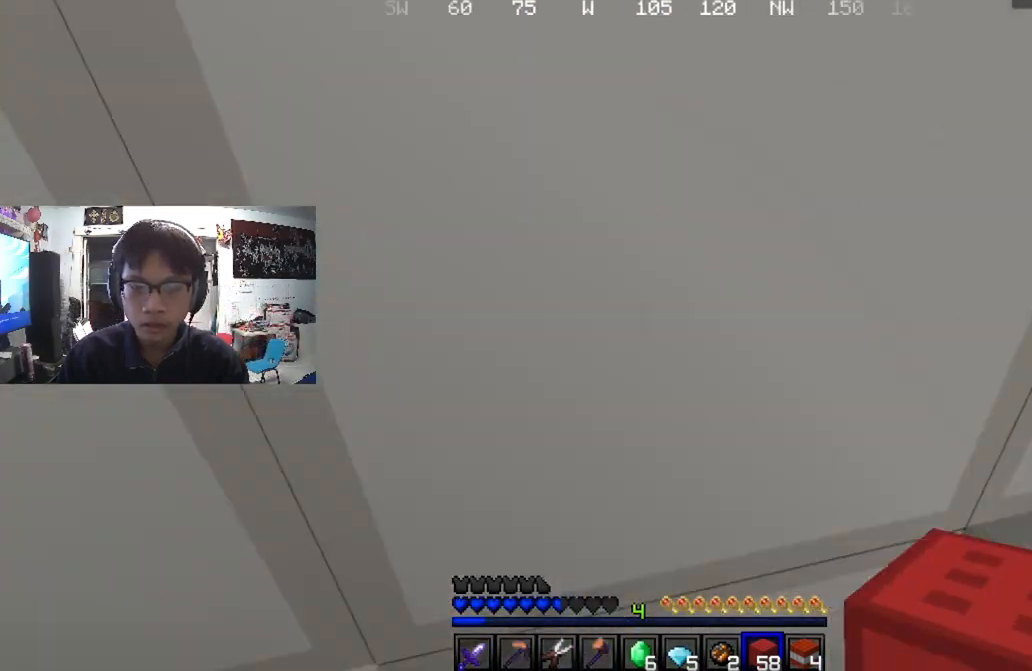
{"keys": ["a"], "mouse": [], "events": [[67, "w", "down"], [200, "w", "up"]]}